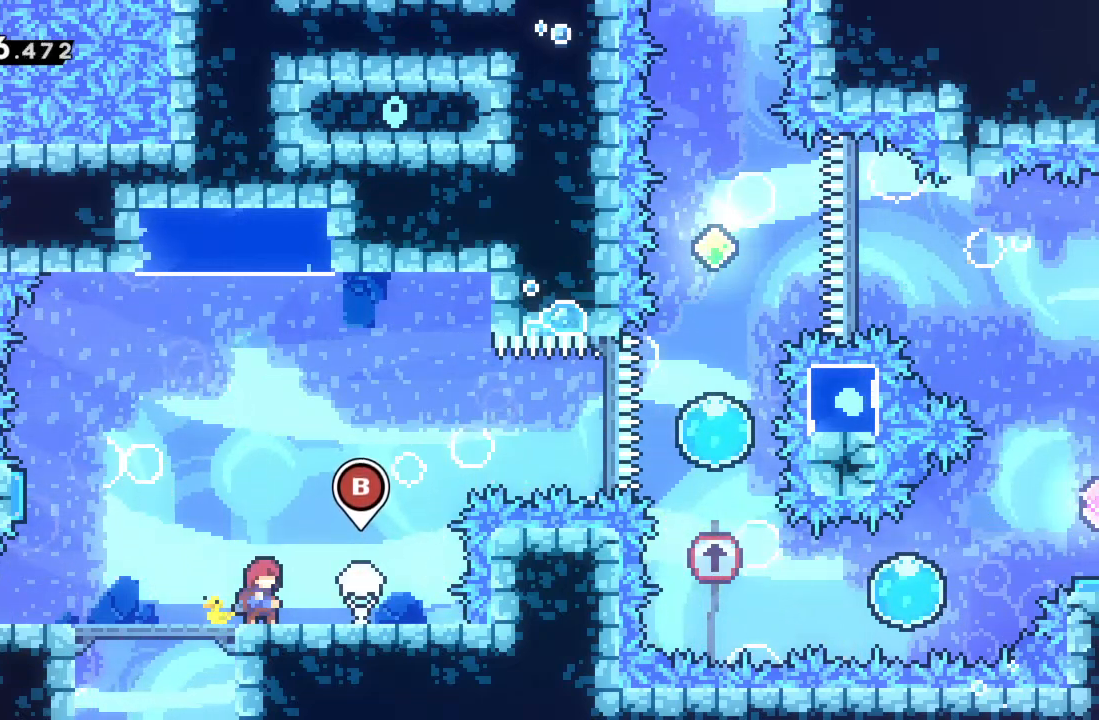
Gameplay with a controller (Xbox layout); each line is a JSON object with the inputs held at the frame after it. "events" lists button and stick changes between this image and that frame as [ms after this image, input, new state], when the widget could be followed in between. Not read: L3 R3 right_stick.
{"buttons": ["A"], "left_stick": "right", "events": [[483, "A", "down"], [483, "left_stick", "right"]]}
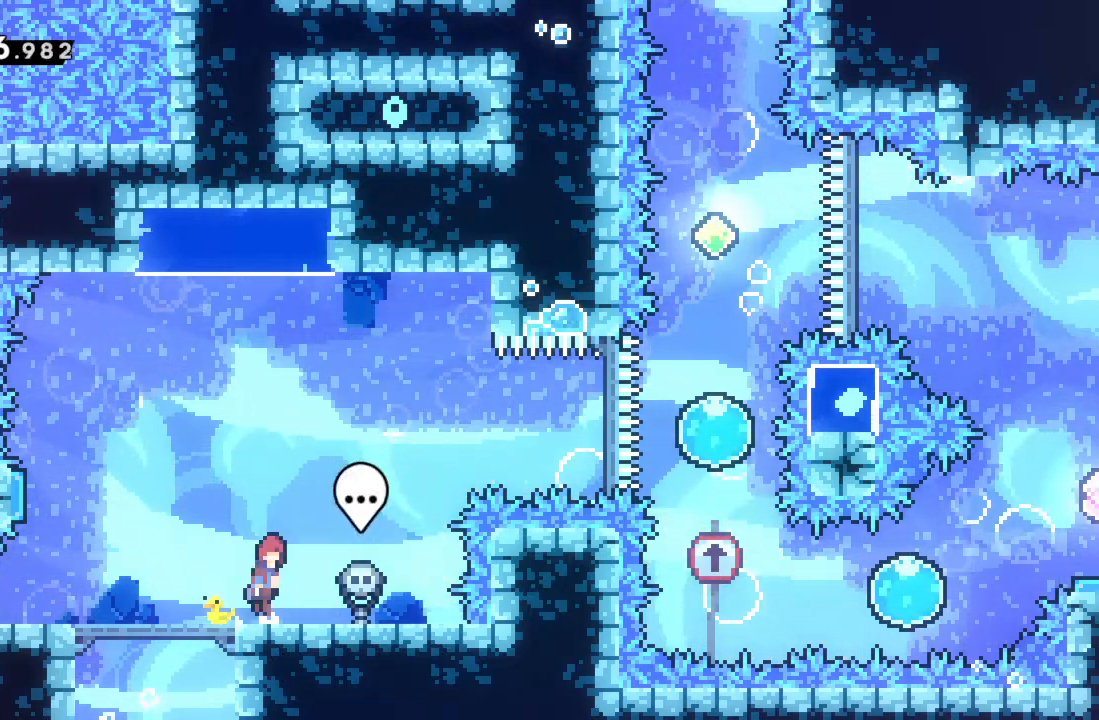
{"buttons": ["A"], "left_stick": "left", "events": [[33, "left_stick", "center"], [150, "A", "up"], [367, "left_stick", "left"], [433, "A", "down"]]}
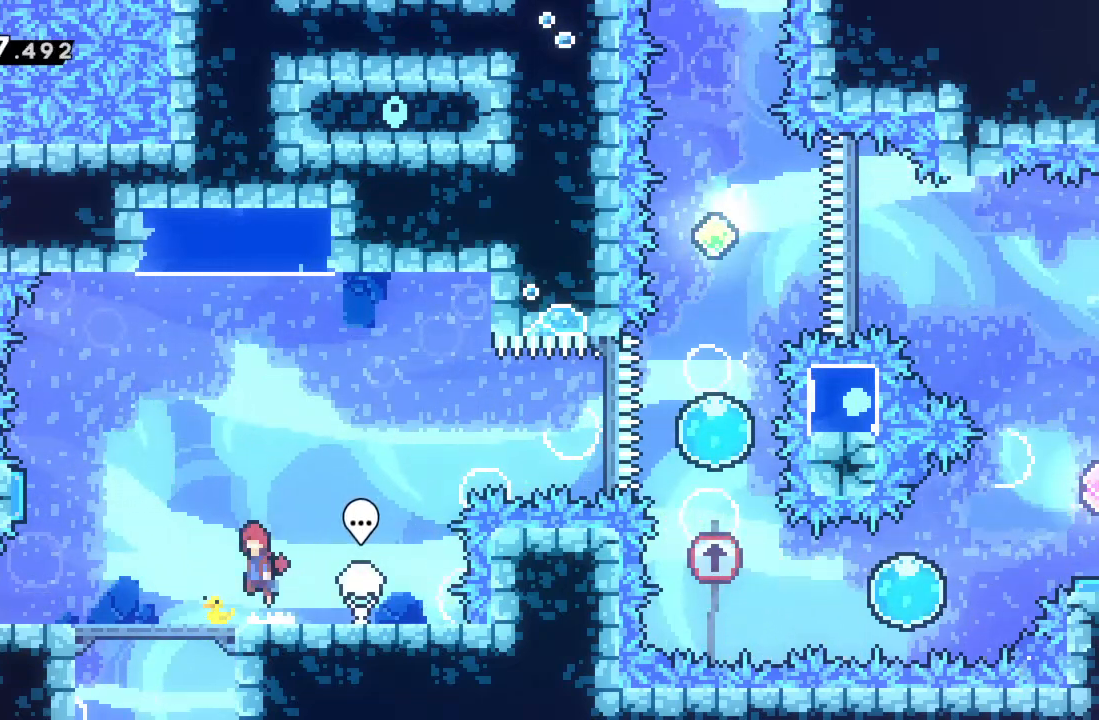
{"buttons": ["A"], "left_stick": "left", "events": [[83, "A", "up"], [217, "left_stick", "center"], [450, "A", "down"], [500, "left_stick", "left"]]}
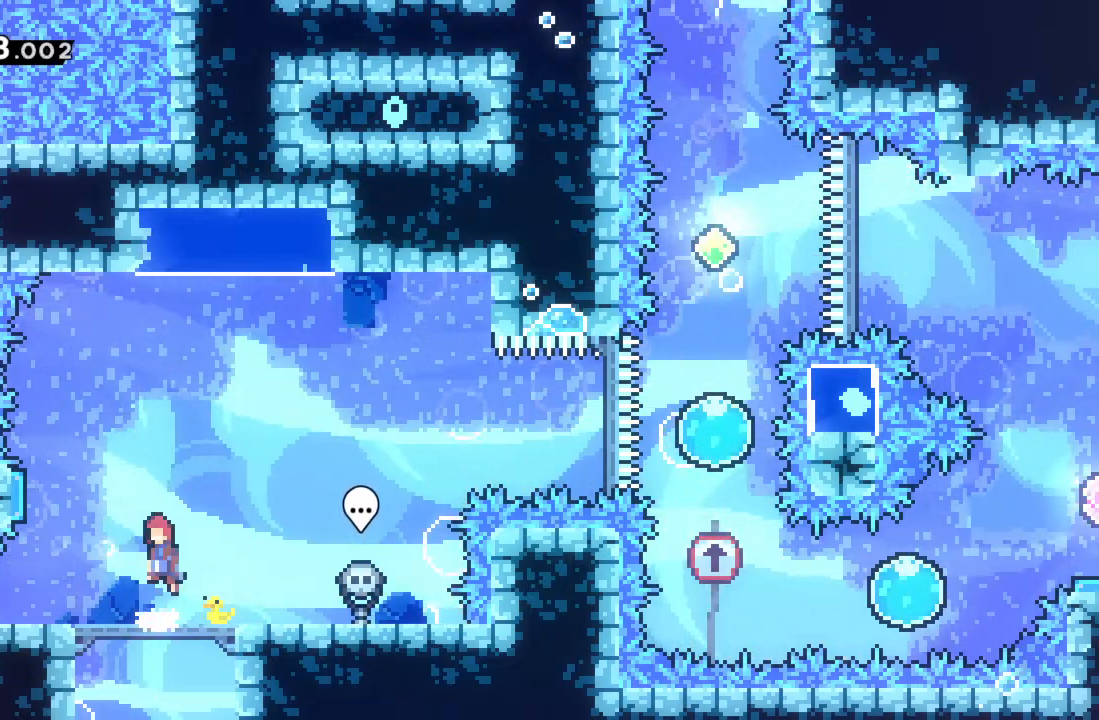
{"buttons": [], "left_stick": "center", "events": [[67, "A", "up"], [183, "left_stick", "center"], [300, "left_stick", "right"], [417, "left_stick", "center"]]}
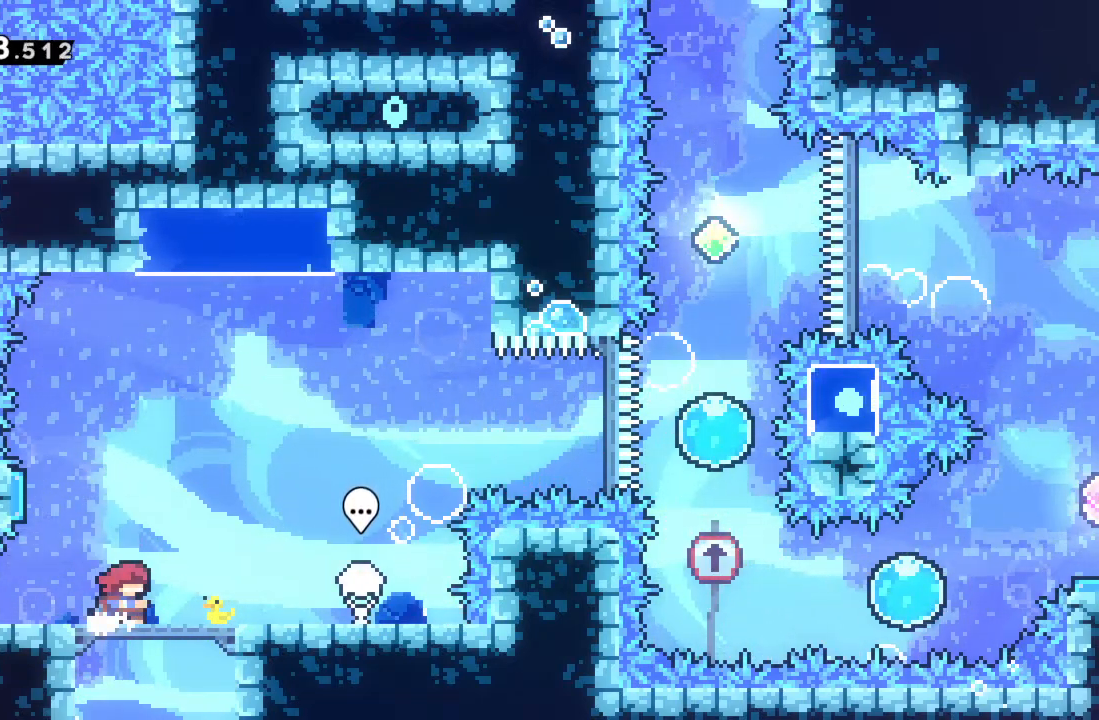
{"buttons": [], "left_stick": "center", "events": []}
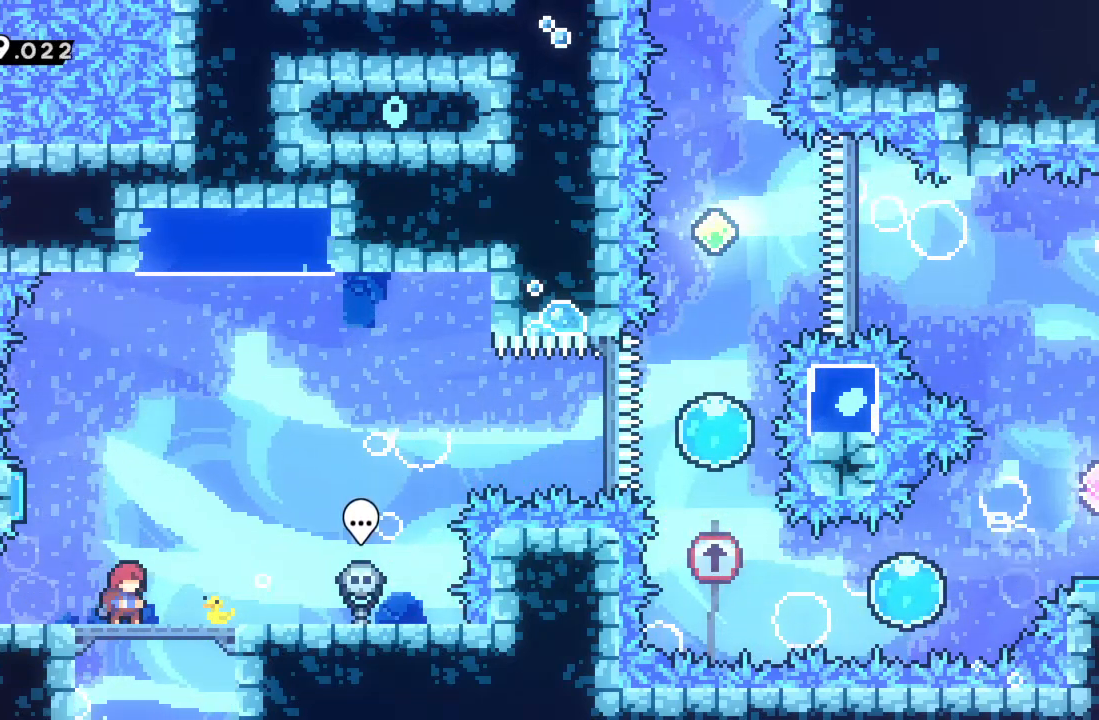
{"buttons": [], "left_stick": "center", "events": []}
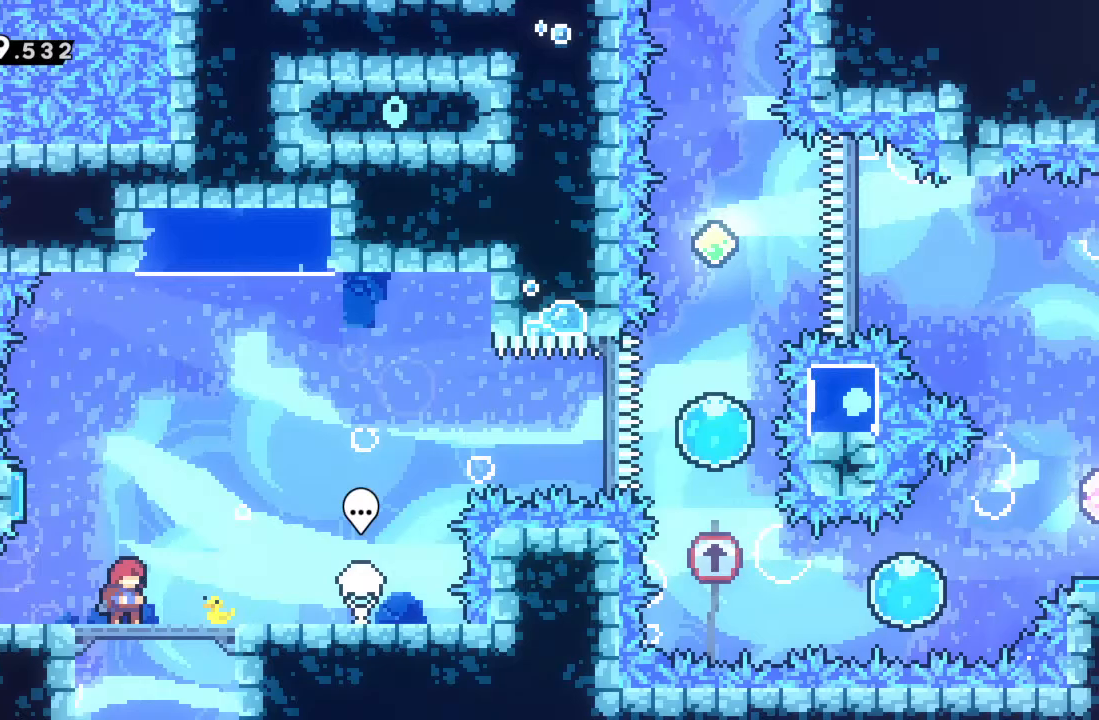
{"buttons": [], "left_stick": "center", "events": []}
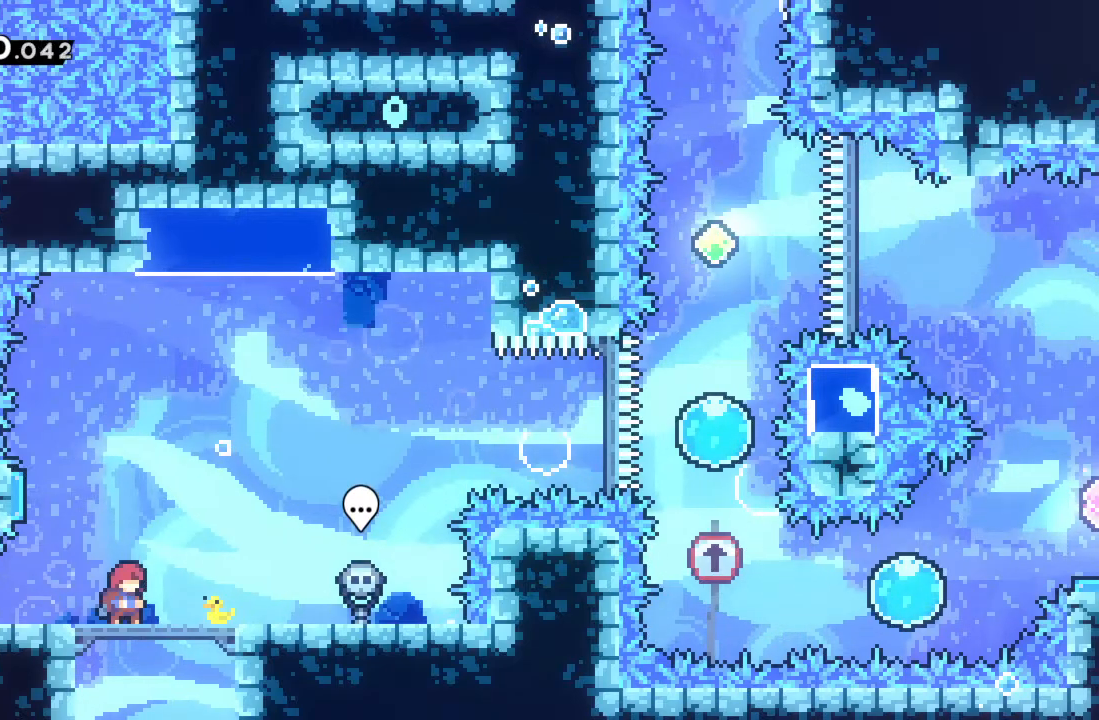
{"buttons": ["R2"], "left_stick": "right", "events": [[17, "A", "down"], [33, "left_stick", "left"], [250, "R2", "down"], [350, "A", "up"], [350, "left_stick", "up-right"], [467, "left_stick", "right"]]}
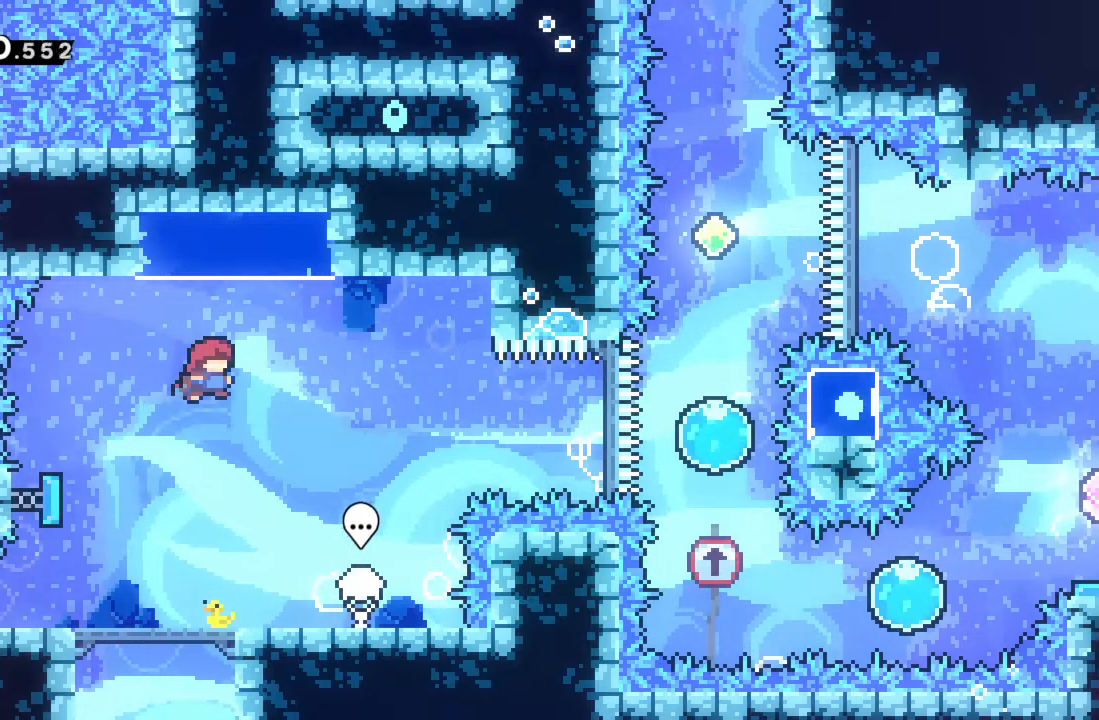
{"buttons": ["X", "R2"], "left_stick": "right", "events": [[433, "X", "down"]]}
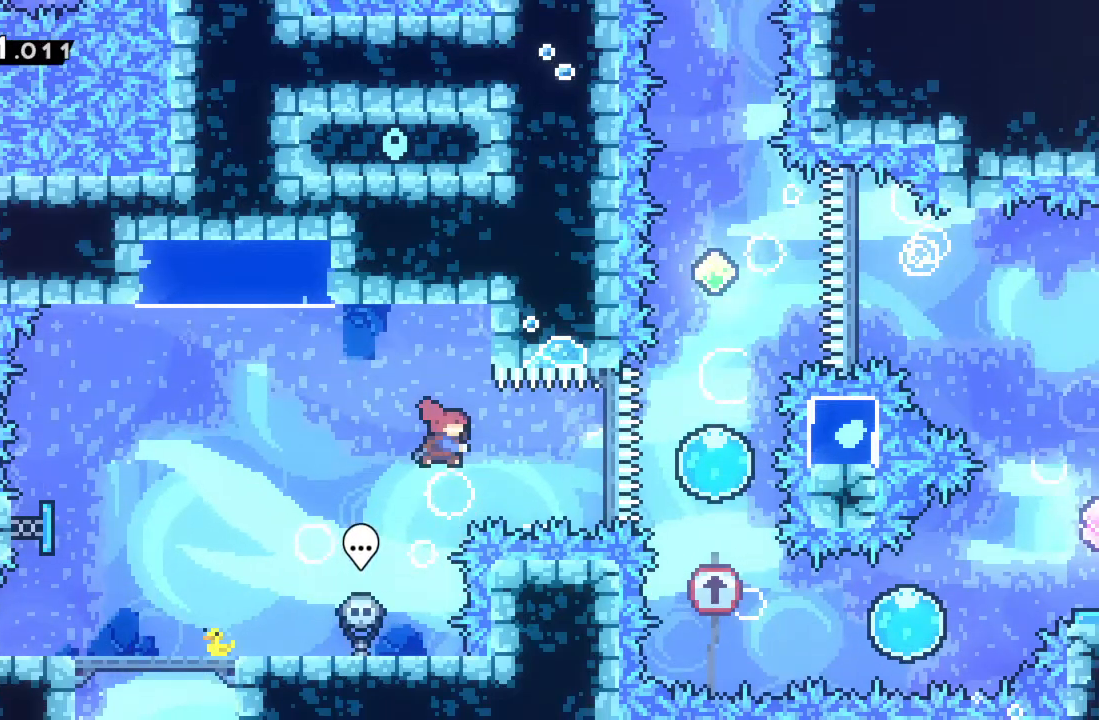
{"buttons": ["R2"], "left_stick": "up", "events": [[233, "X", "up"], [267, "left_stick", "up-right"], [400, "left_stick", "up"]]}
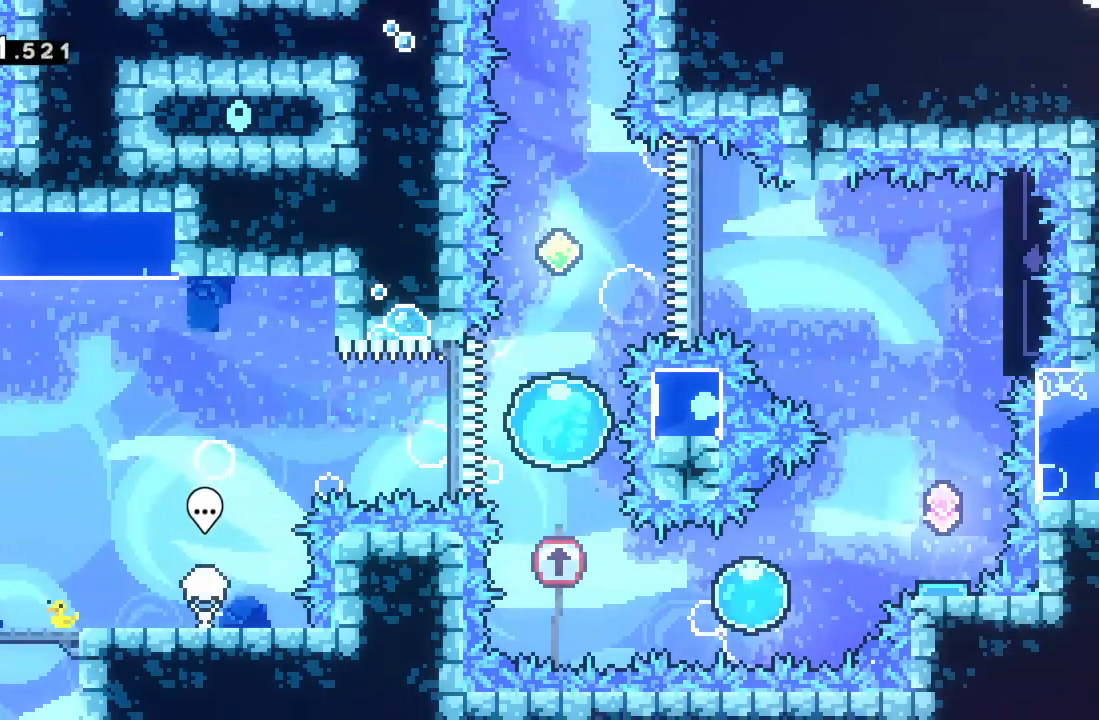
{"buttons": ["R2"], "left_stick": "up", "events": []}
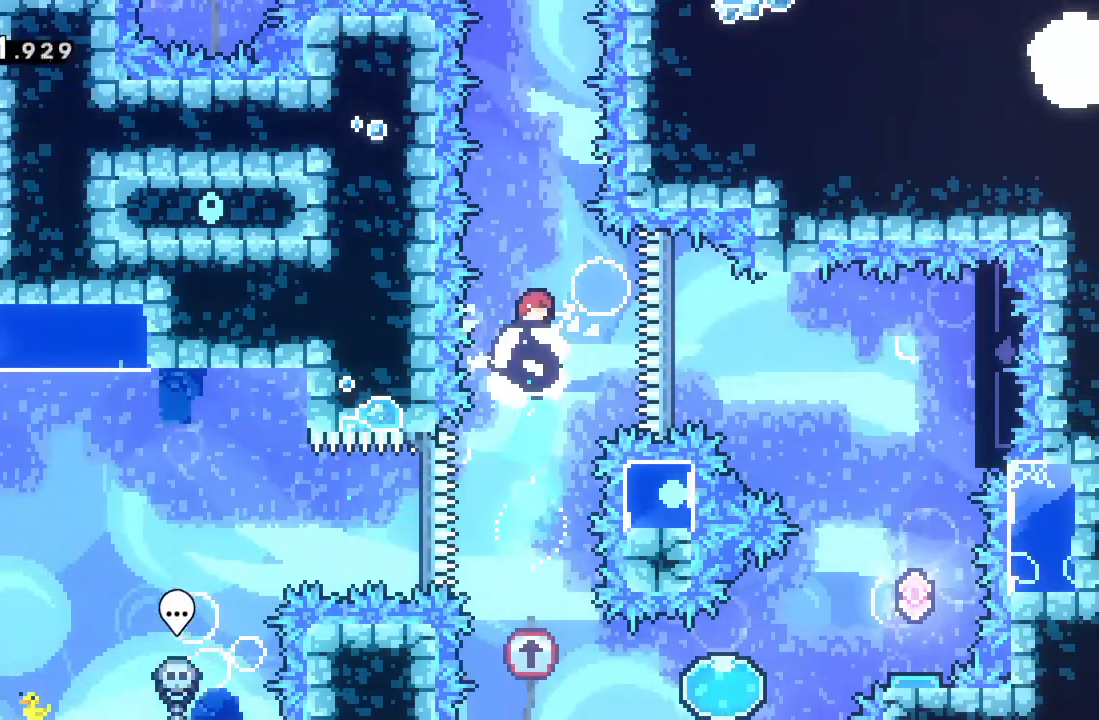
{"buttons": [], "left_stick": "center", "events": [[133, "left_stick", "center"], [200, "R2", "up"]]}
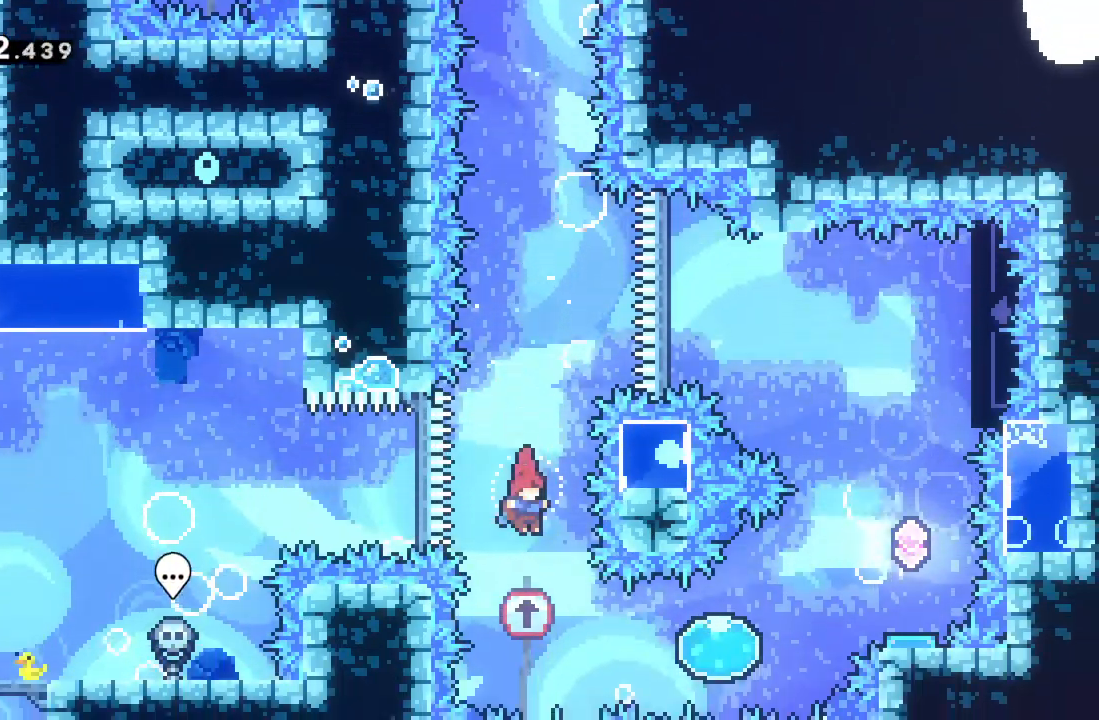
{"buttons": ["R2"], "left_stick": "up-right", "events": [[67, "left_stick", "right"], [150, "R2", "down"], [217, "X", "down"], [400, "X", "up"], [483, "left_stick", "up-right"]]}
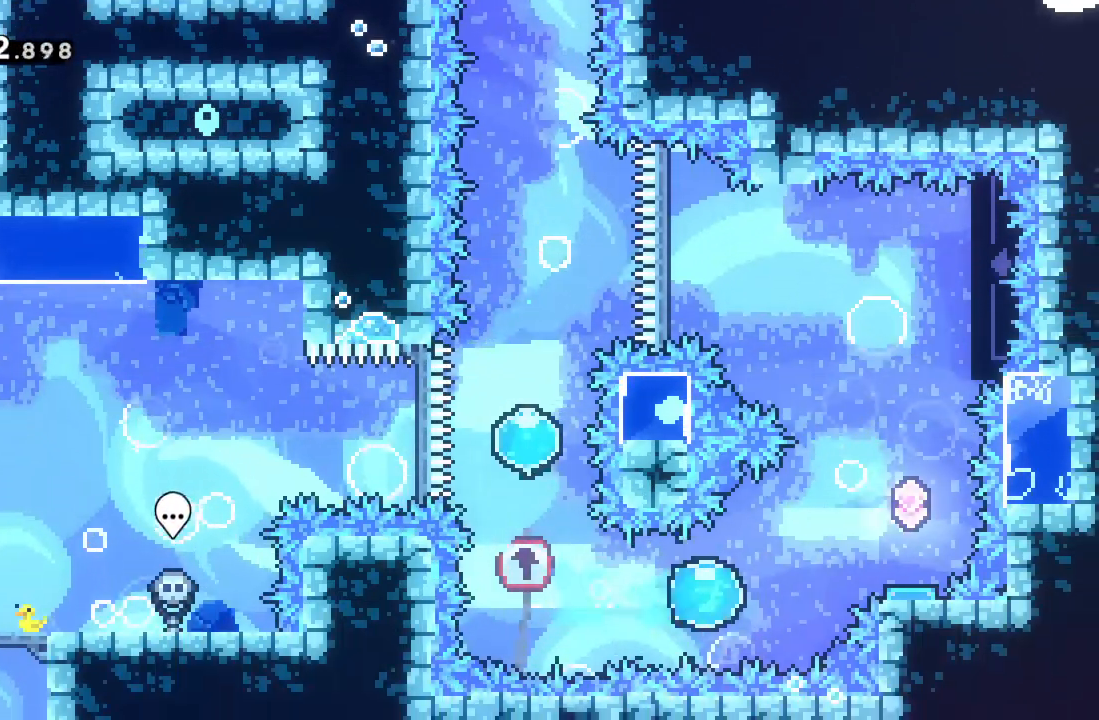
{"buttons": ["R2"], "left_stick": "up-right", "events": []}
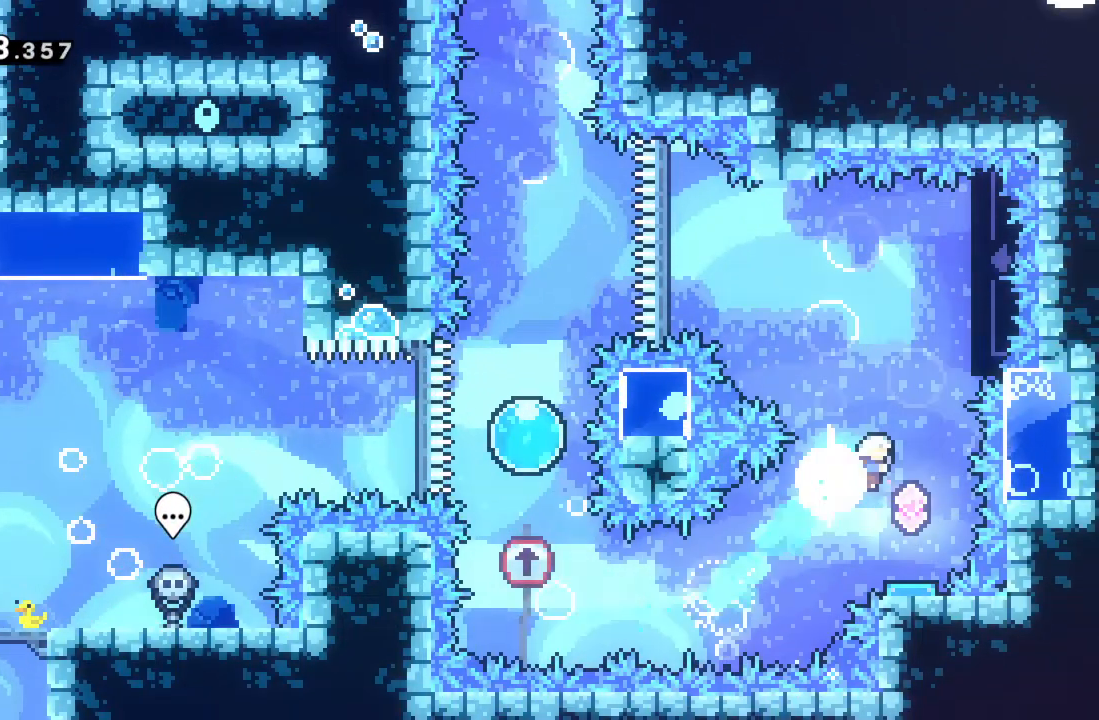
{"buttons": [], "left_stick": "center", "events": [[117, "R2", "up"], [150, "left_stick", "left"], [283, "left_stick", "center"]]}
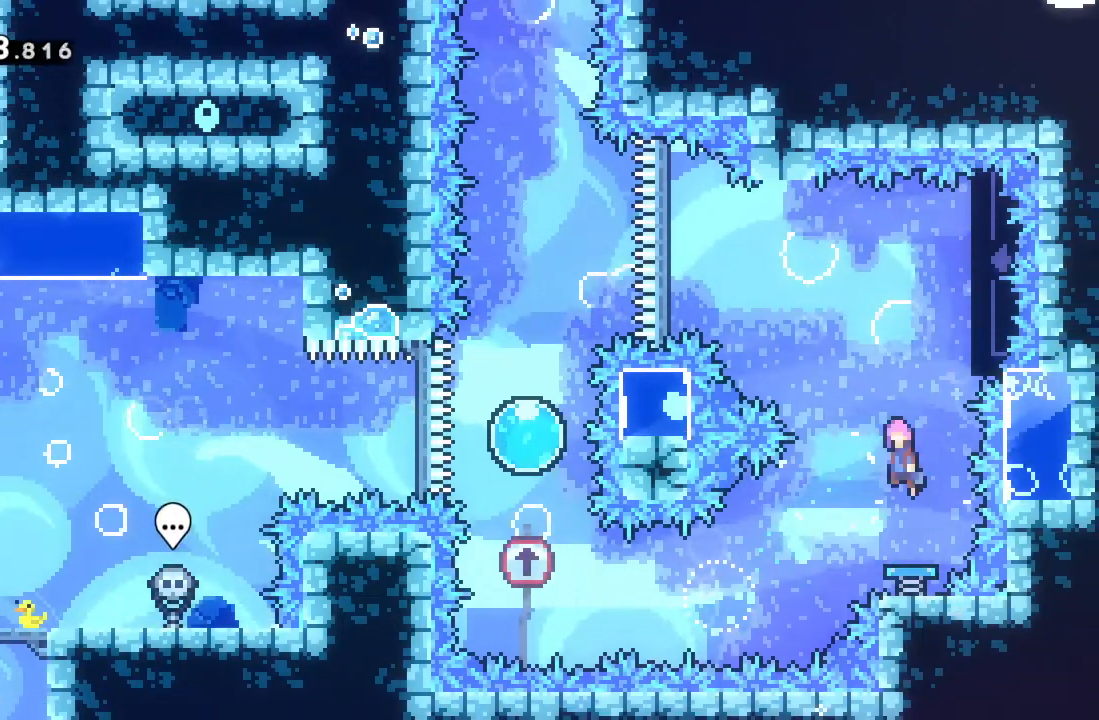
{"buttons": ["R2"], "left_stick": "up", "events": [[83, "left_stick", "right"], [150, "R2", "down"], [267, "left_stick", "up-right"], [400, "left_stick", "up"]]}
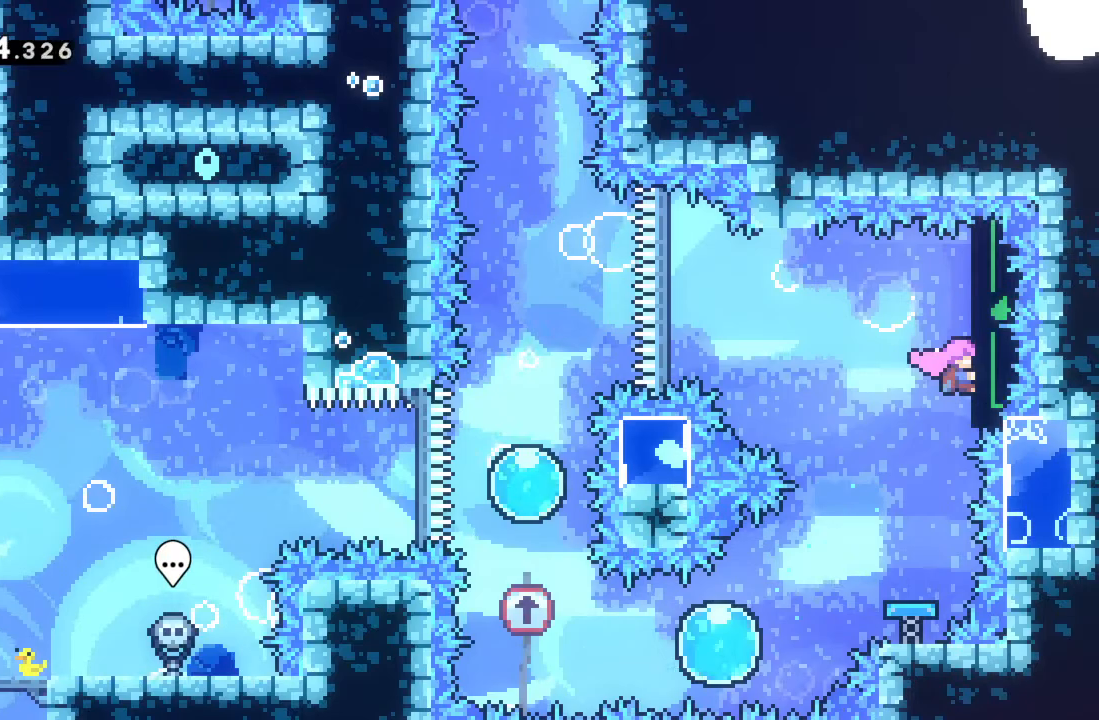
{"buttons": ["R2"], "left_stick": "center", "events": [[200, "left_stick", "center"]]}
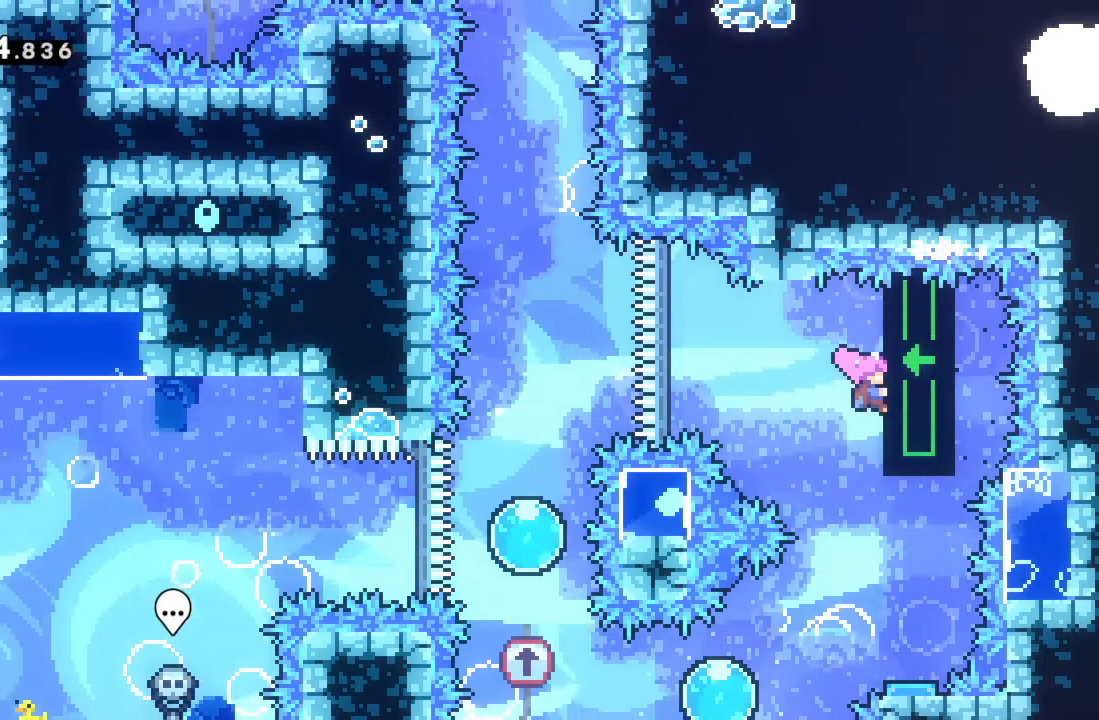
{"buttons": ["R2"], "left_stick": "center", "events": [[117, "left_stick", "up"], [317, "left_stick", "center"]]}
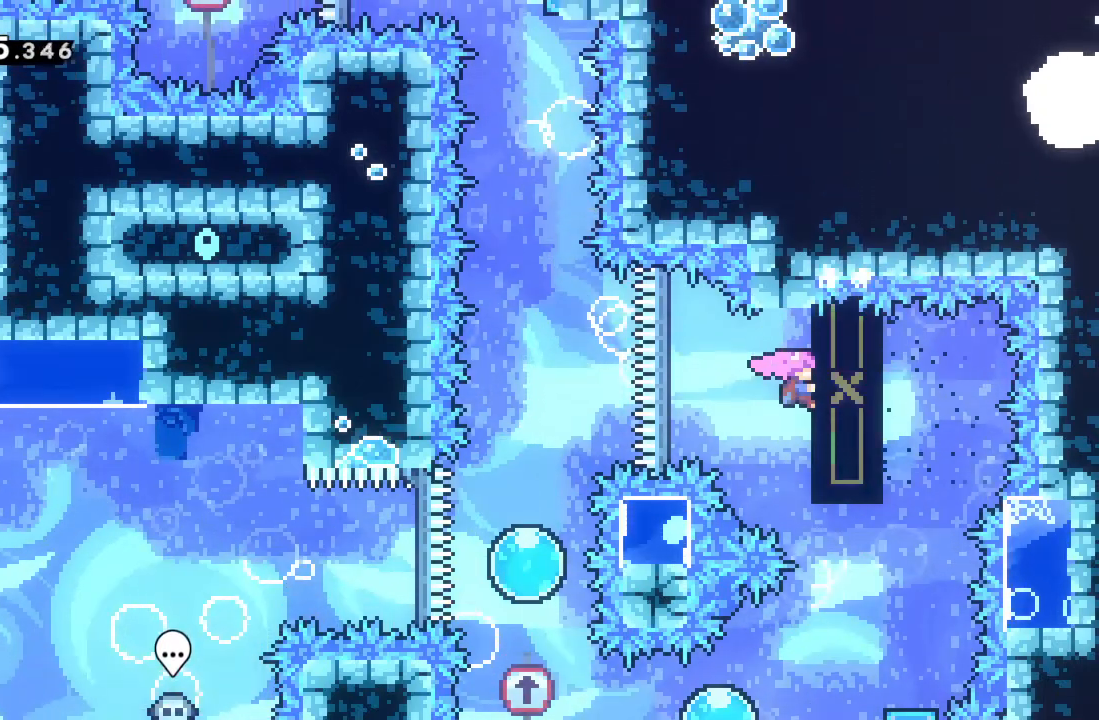
{"buttons": ["A", "R2"], "left_stick": "left", "events": [[283, "A", "down"], [283, "left_stick", "left"]]}
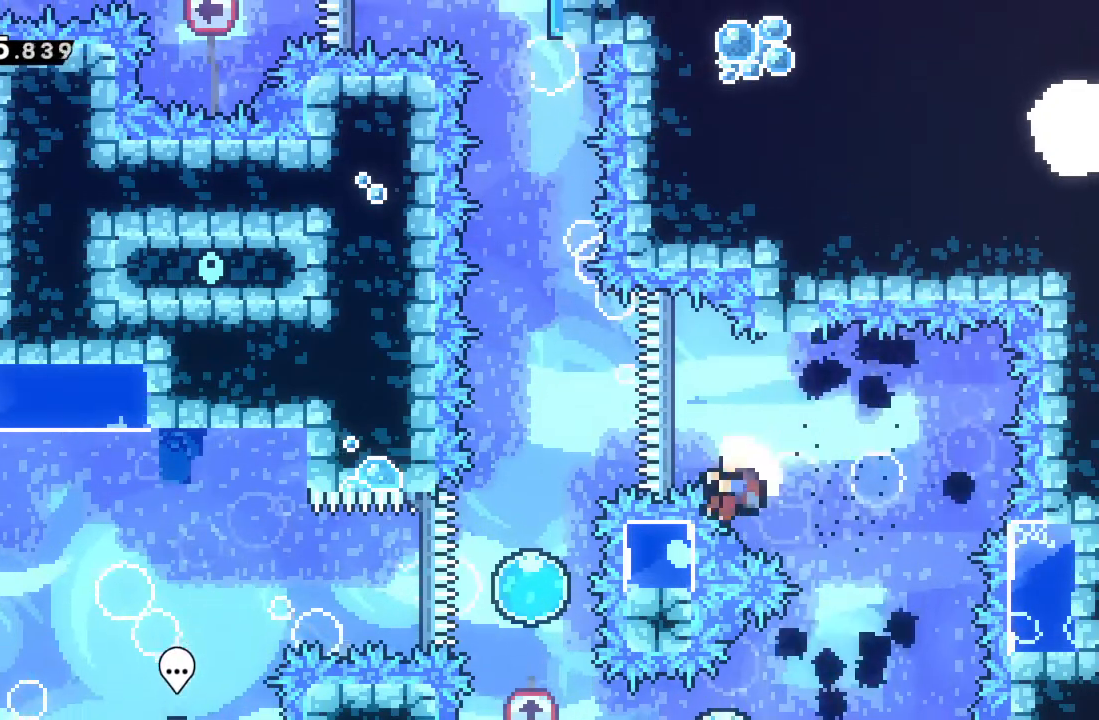
{"buttons": [], "left_stick": "center", "events": [[217, "A", "up"], [267, "left_stick", "center"], [300, "A", "down"], [433, "A", "up"], [450, "R2", "up"]]}
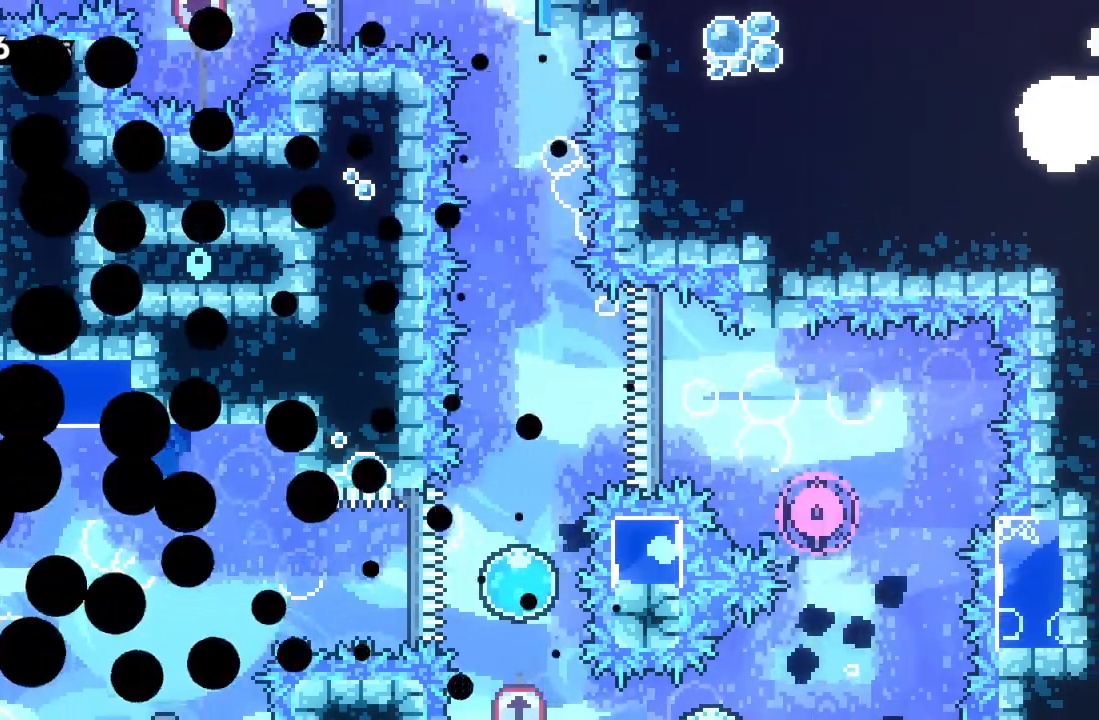
{"buttons": [], "left_stick": "center", "events": []}
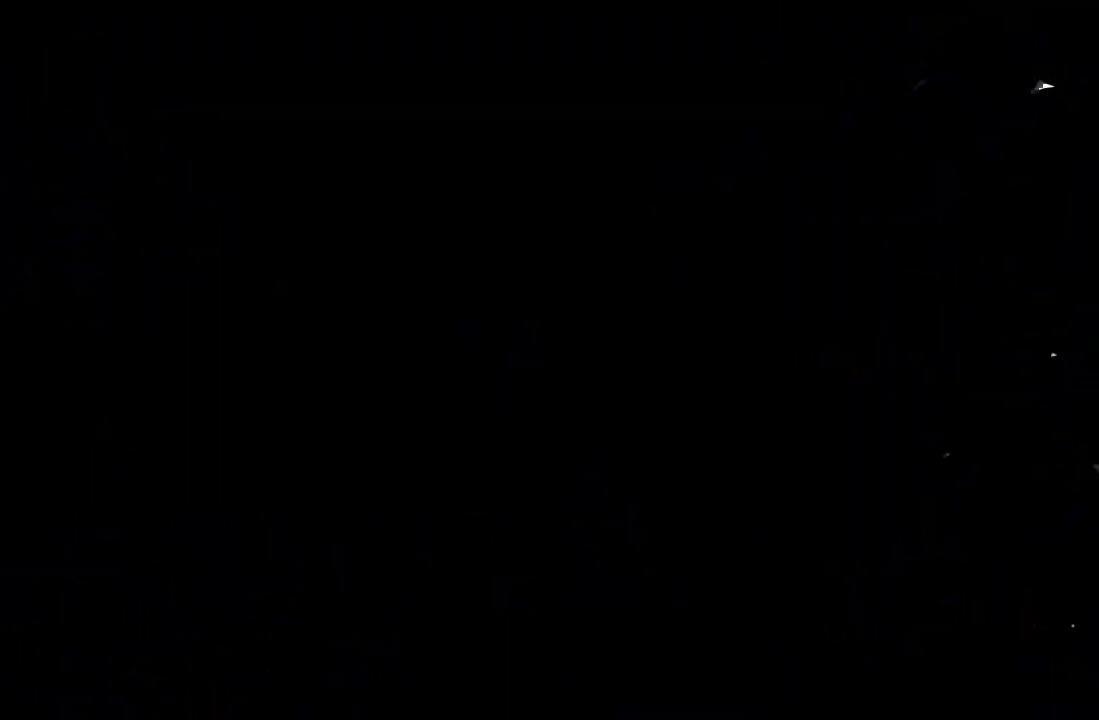
{"buttons": [], "left_stick": "center", "events": []}
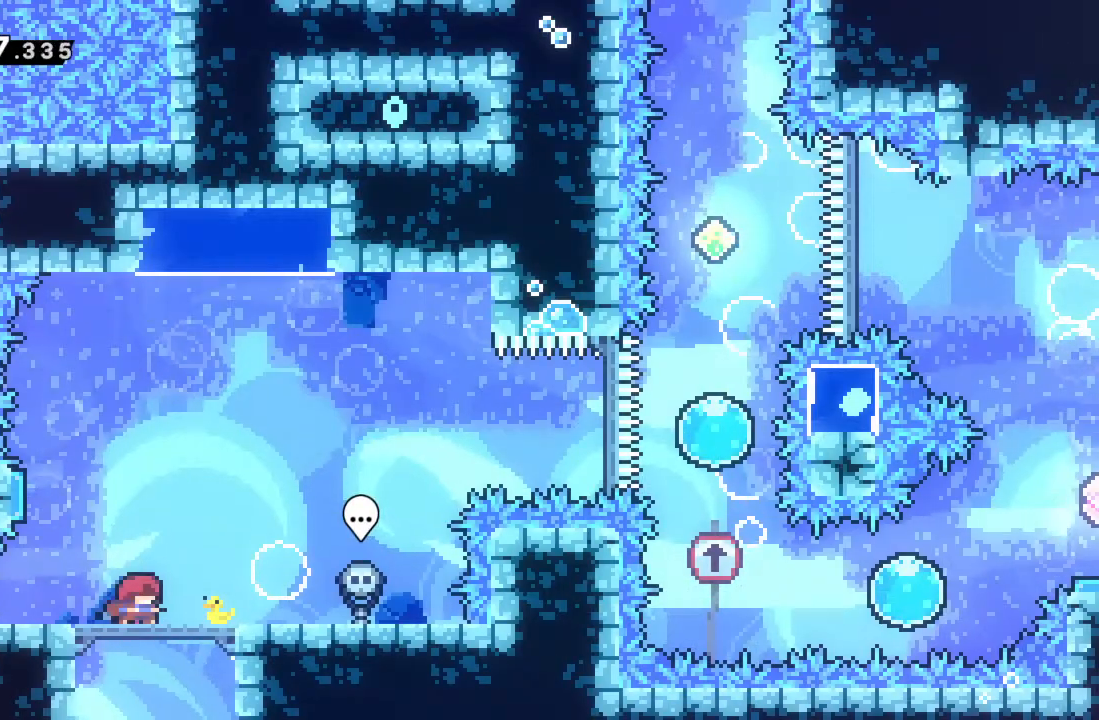
{"buttons": [], "left_stick": "right", "events": [[500, "left_stick", "right"]]}
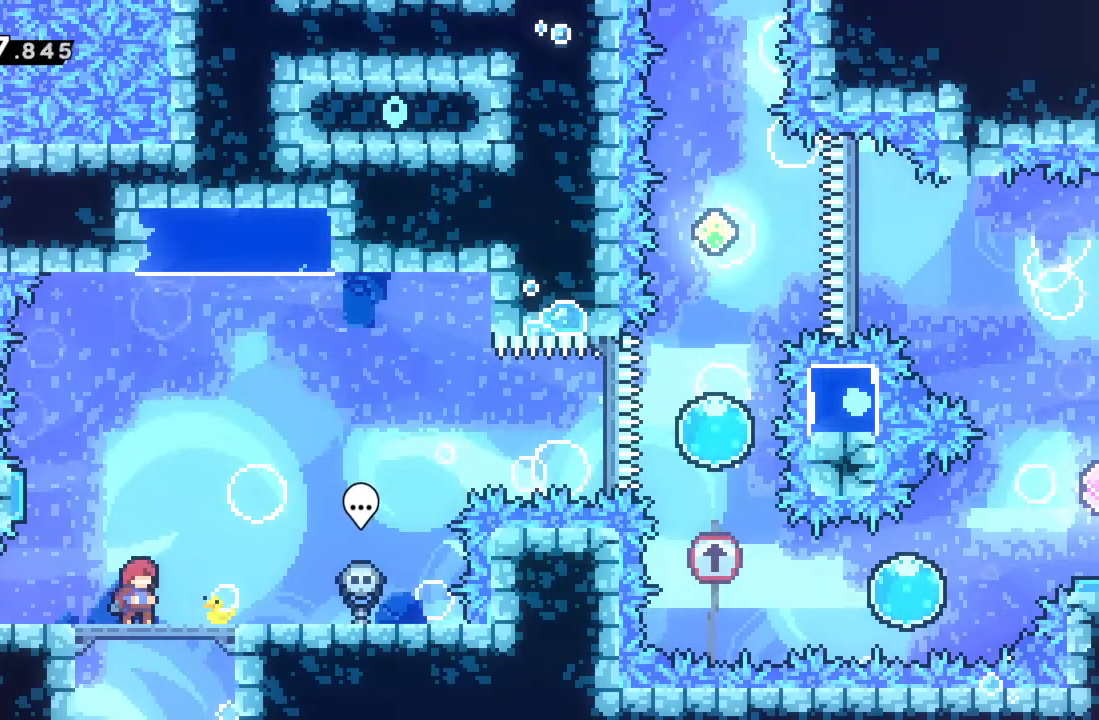
{"buttons": [], "left_stick": "left", "events": [[183, "left_stick", "center"], [483, "left_stick", "left"]]}
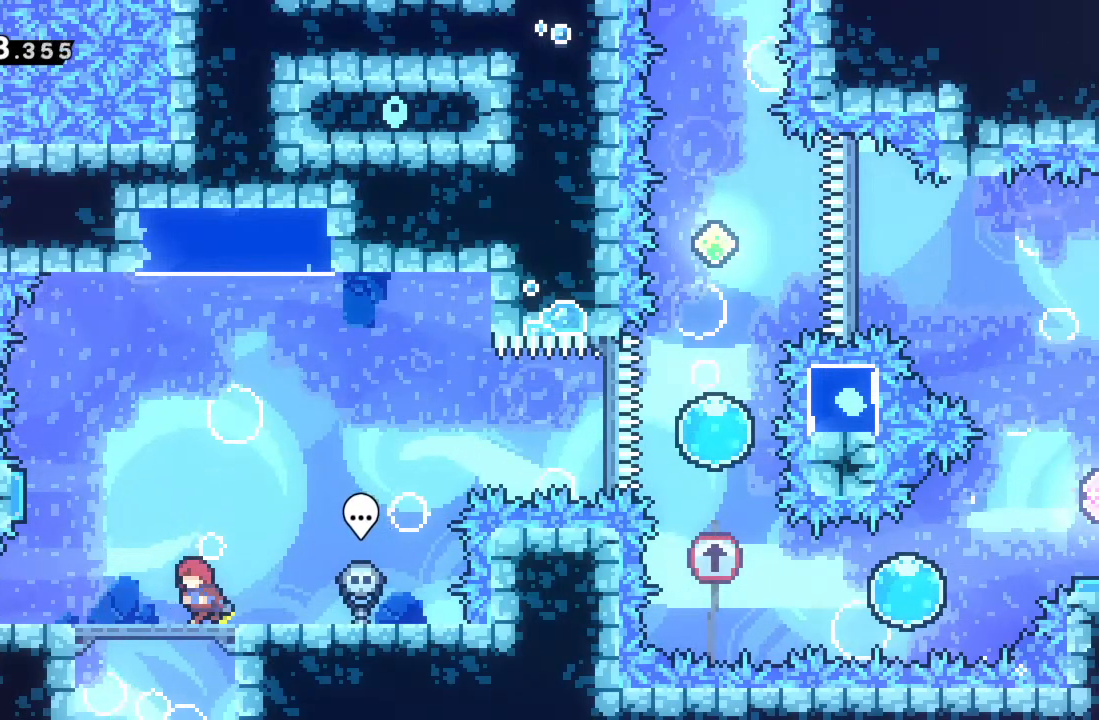
{"buttons": ["A", "R2"], "left_stick": "right", "events": [[133, "R2", "down"], [167, "A", "down"], [500, "left_stick", "right"]]}
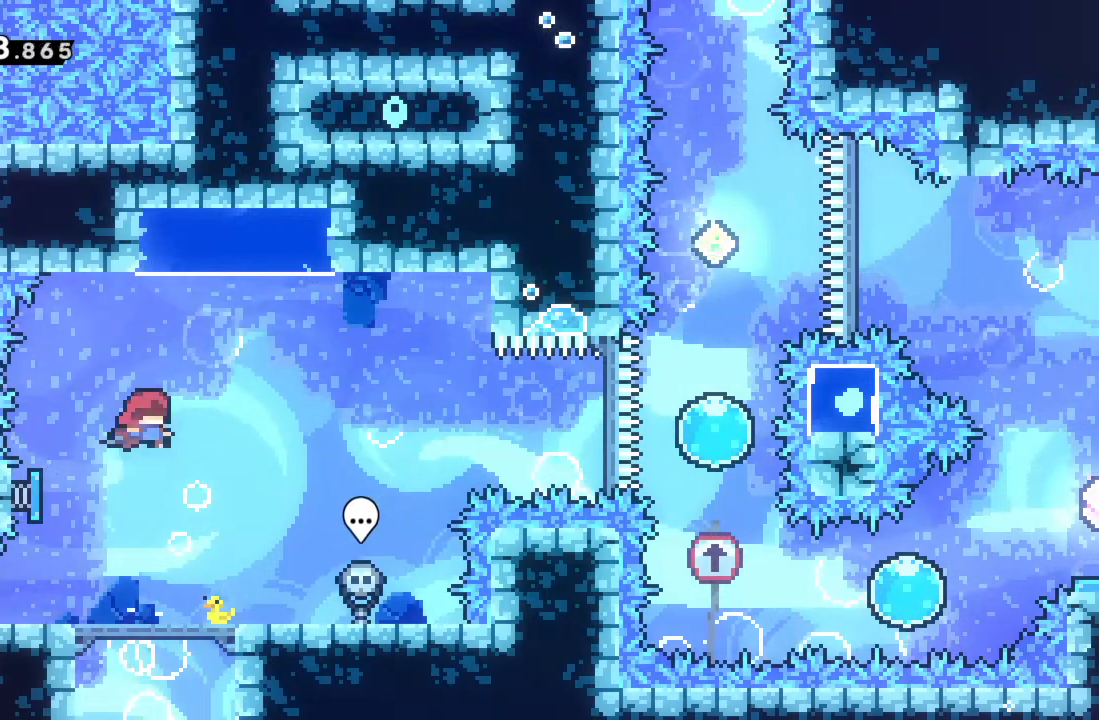
{"buttons": ["X", "R2"], "left_stick": "right", "events": [[17, "A", "up"], [483, "X", "down"]]}
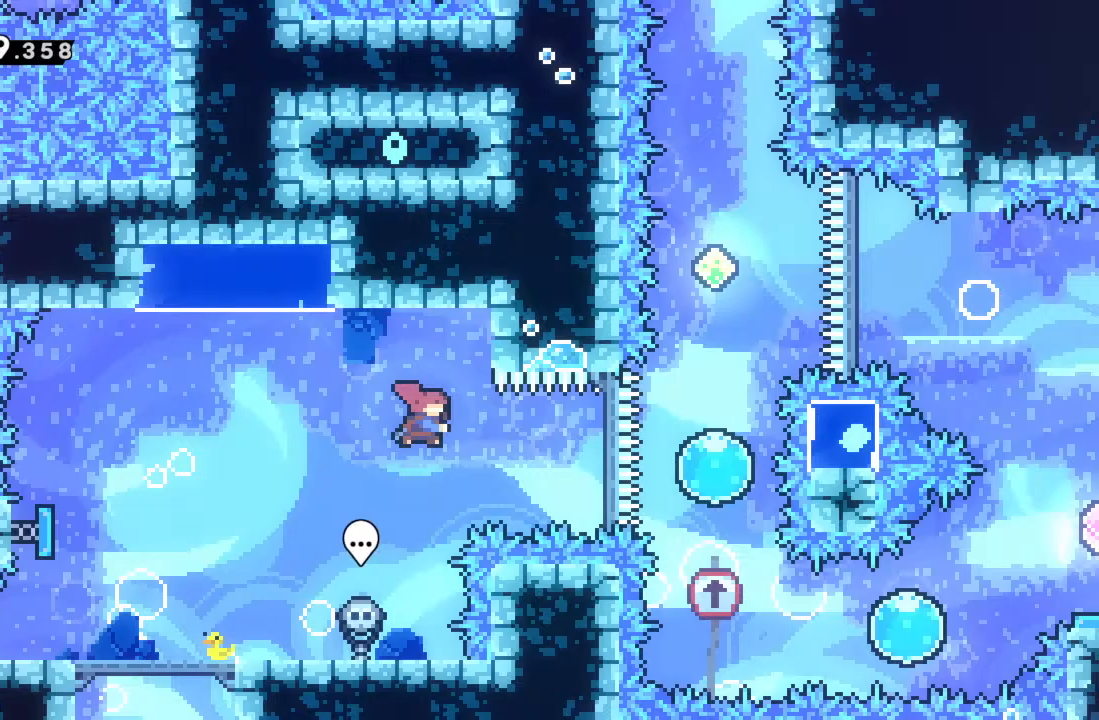
{"buttons": ["R2"], "left_stick": "up", "events": [[250, "X", "up"], [350, "left_stick", "up"]]}
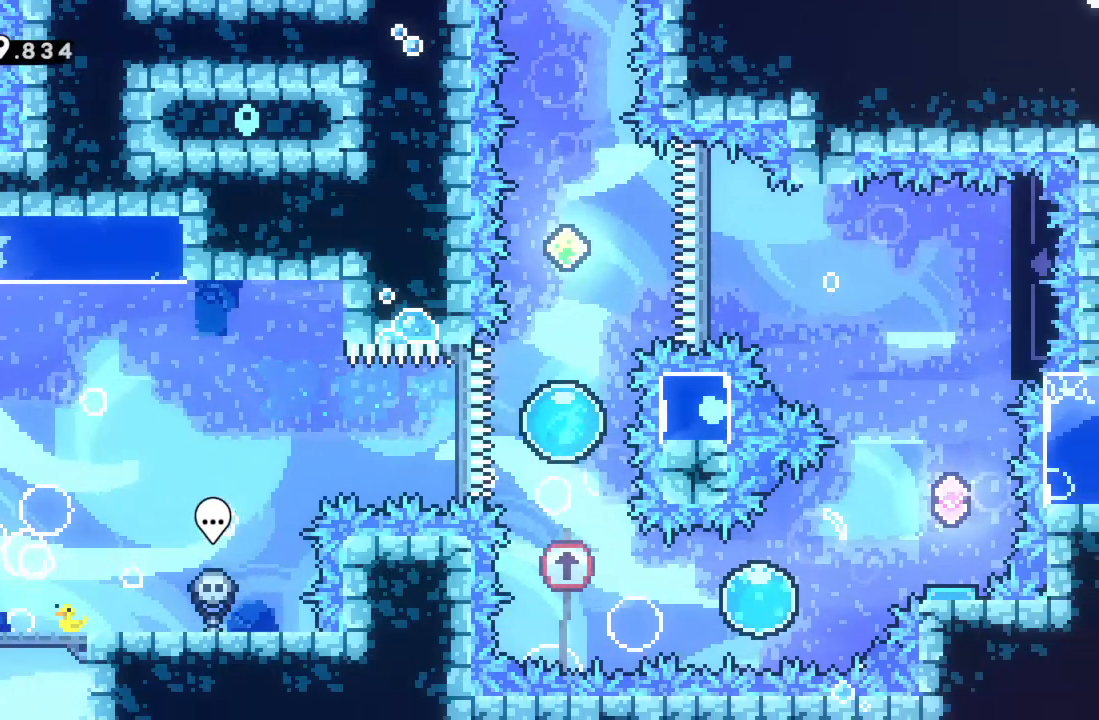
{"buttons": [], "left_stick": "up", "events": [[500, "R2", "up"]]}
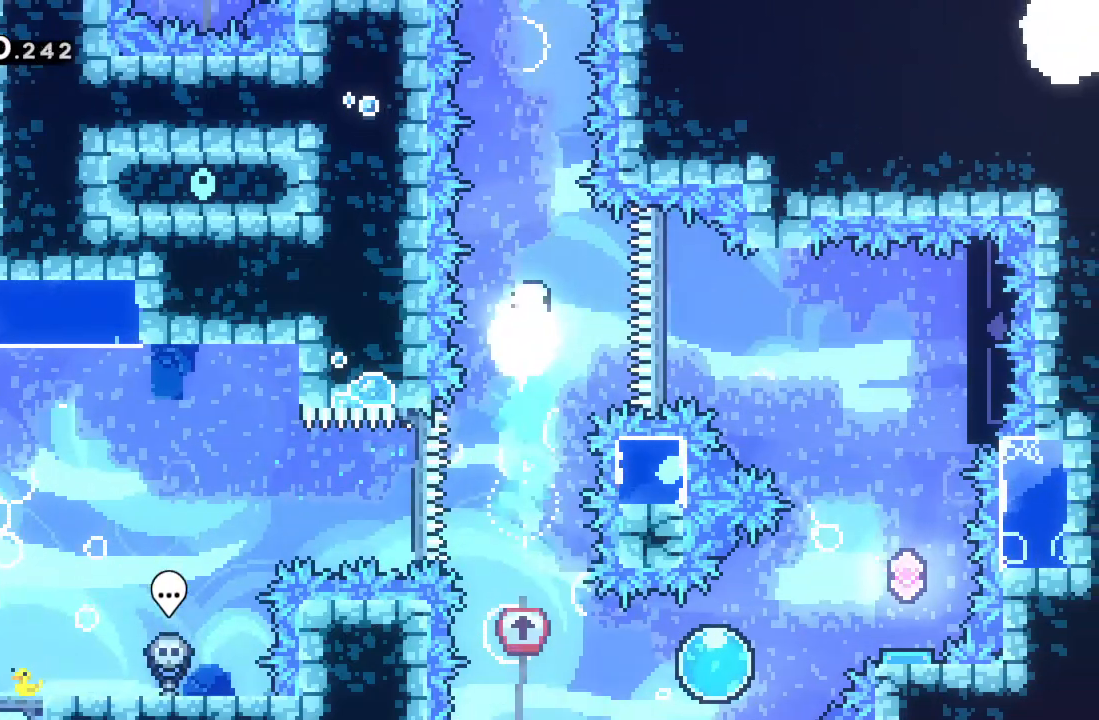
{"buttons": [], "left_stick": "center", "events": [[17, "left_stick", "center"]]}